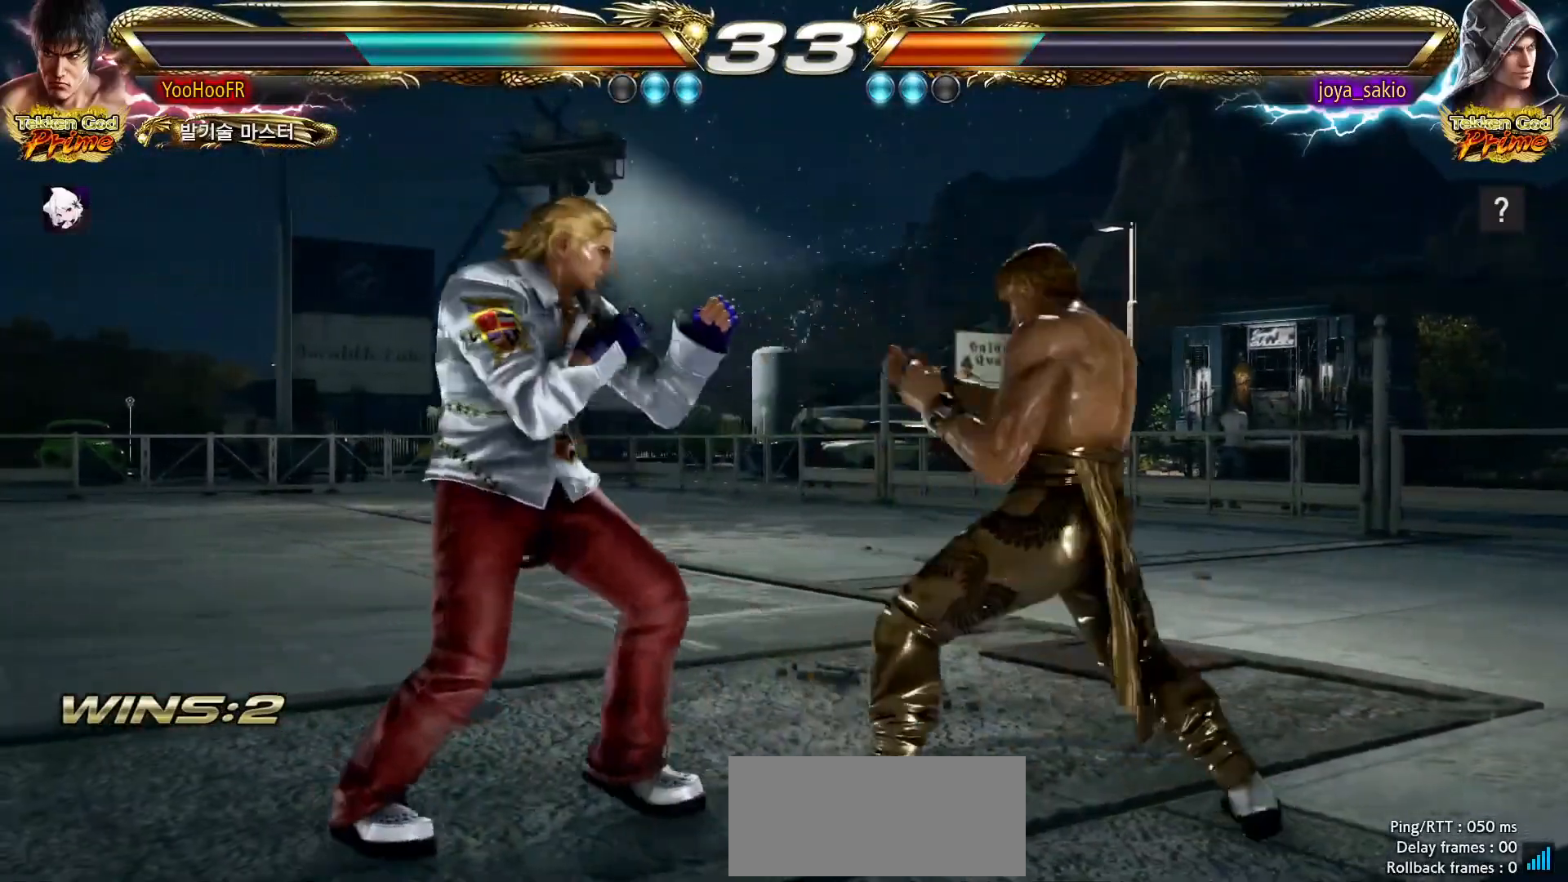
Gameplay with a controller (arcade stick); each line is a JSON object with the inputs held at the frame after it (dt_ms = milliseconds from this image to that frame). "events" lists button and stick changes between this image and that frame as [ms after this image, input, new state], when the widget could be followed in between. Not read: L3 R3.
{"dt_ms": 500, "buttons": [], "left_stick": "center", "events": [[333, "left_stick", "center"], [367, "CIRCLE", "down"], [483, "CIRCLE", "up"]]}
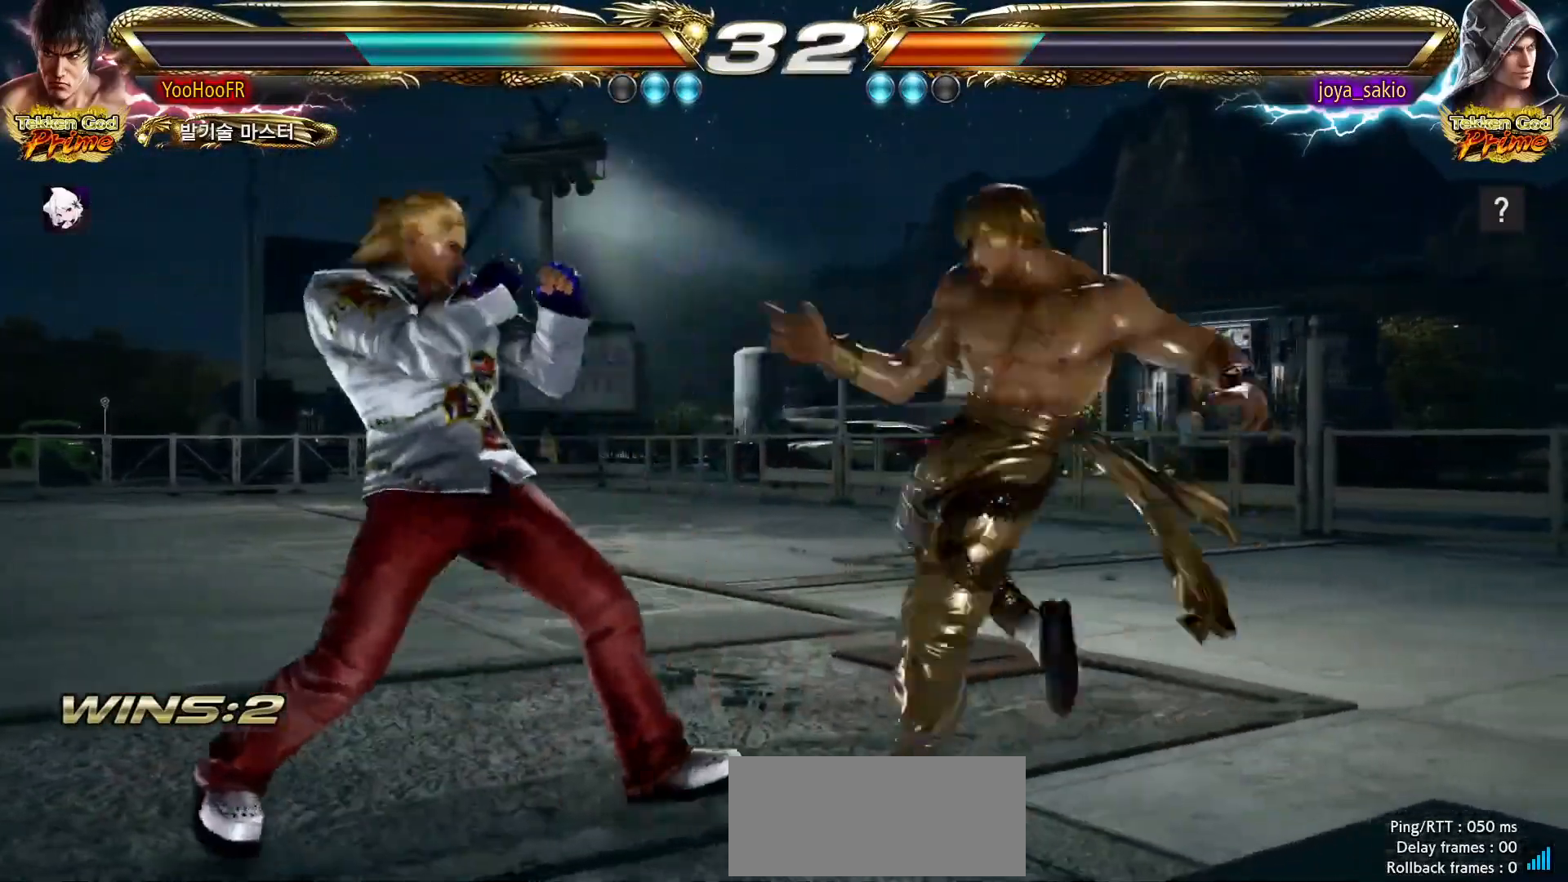
{"dt_ms": 500, "buttons": [], "left_stick": "right", "events": [[317, "left_stick", "right"]]}
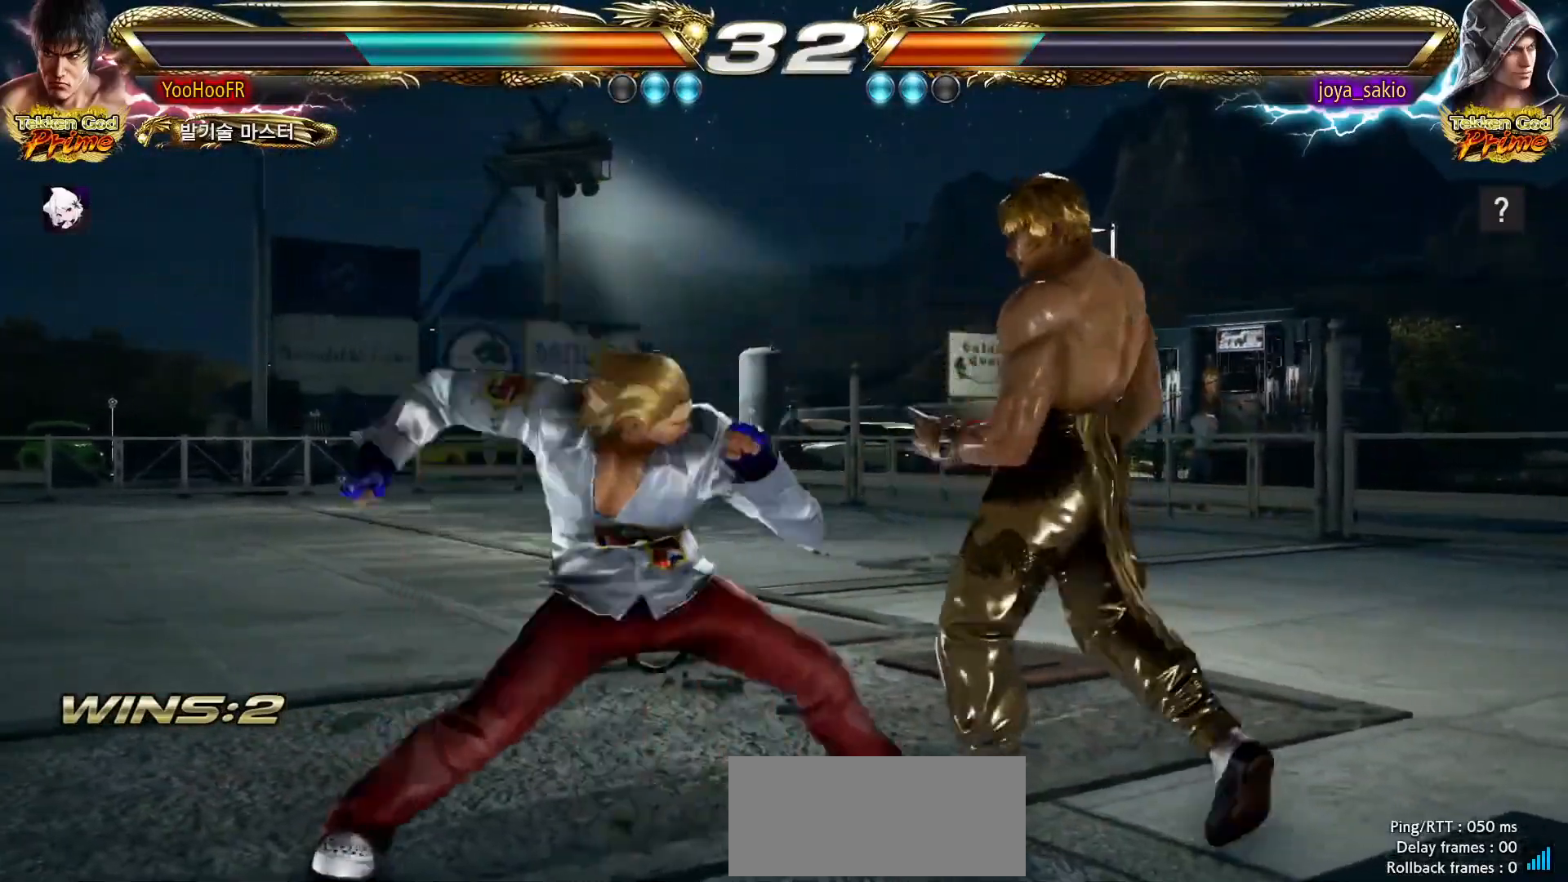
{"dt_ms": 500, "buttons": [], "left_stick": "right", "events": []}
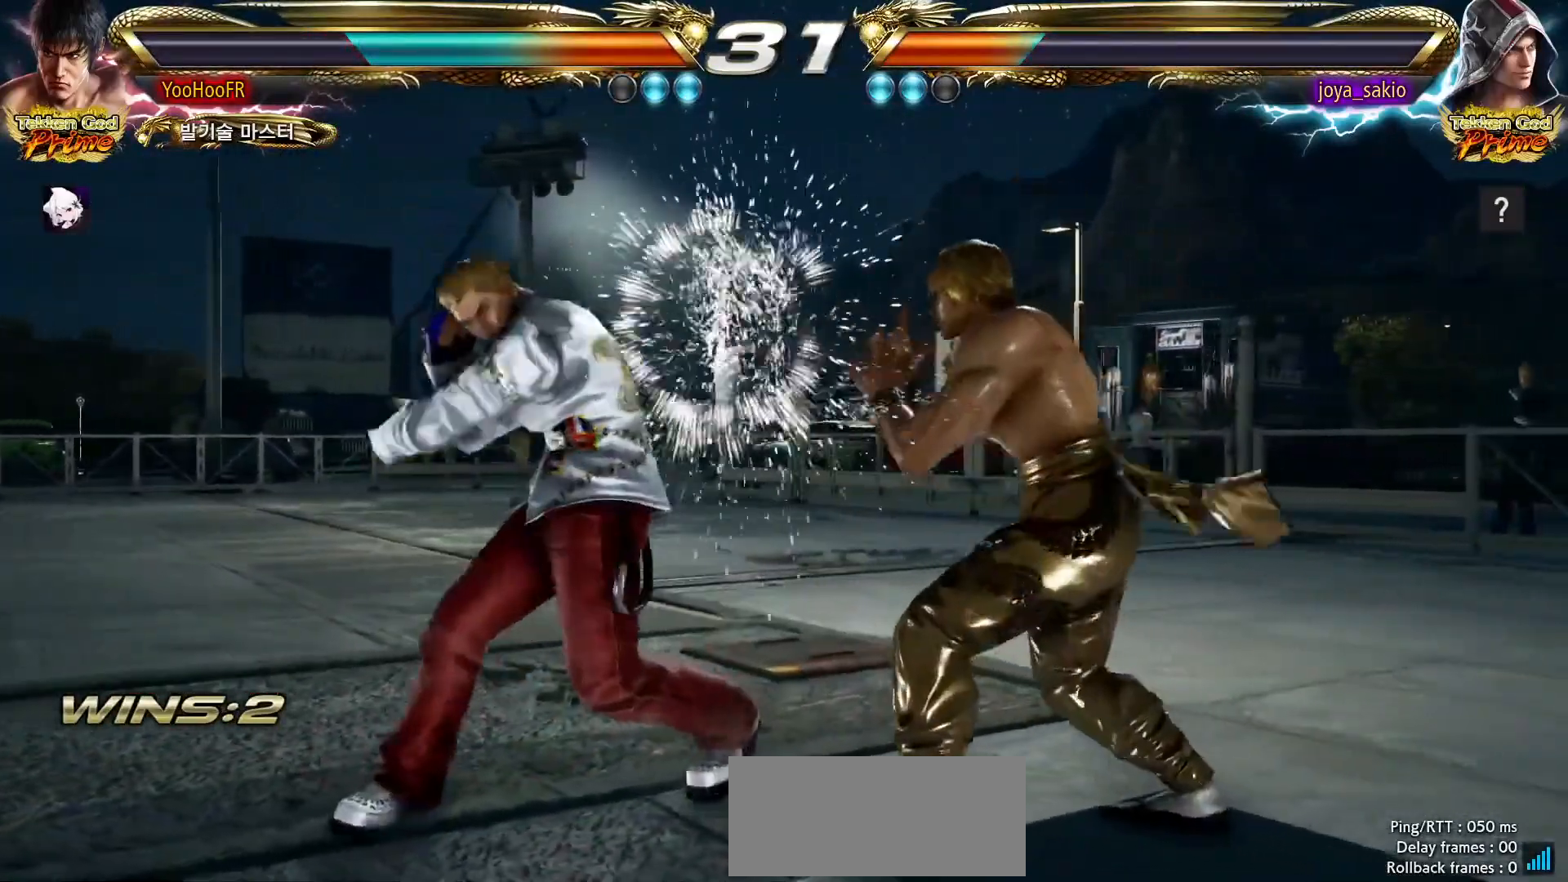
{"dt_ms": 500, "buttons": [], "left_stick": "center", "events": [[33, "left_stick", "center"], [83, "CROSS", "down"], [150, "CROSS", "up"], [233, "CROSS", "down"], [300, "CROSS", "up"], [400, "CROSS", "down"], [450, "CROSS", "up"]]}
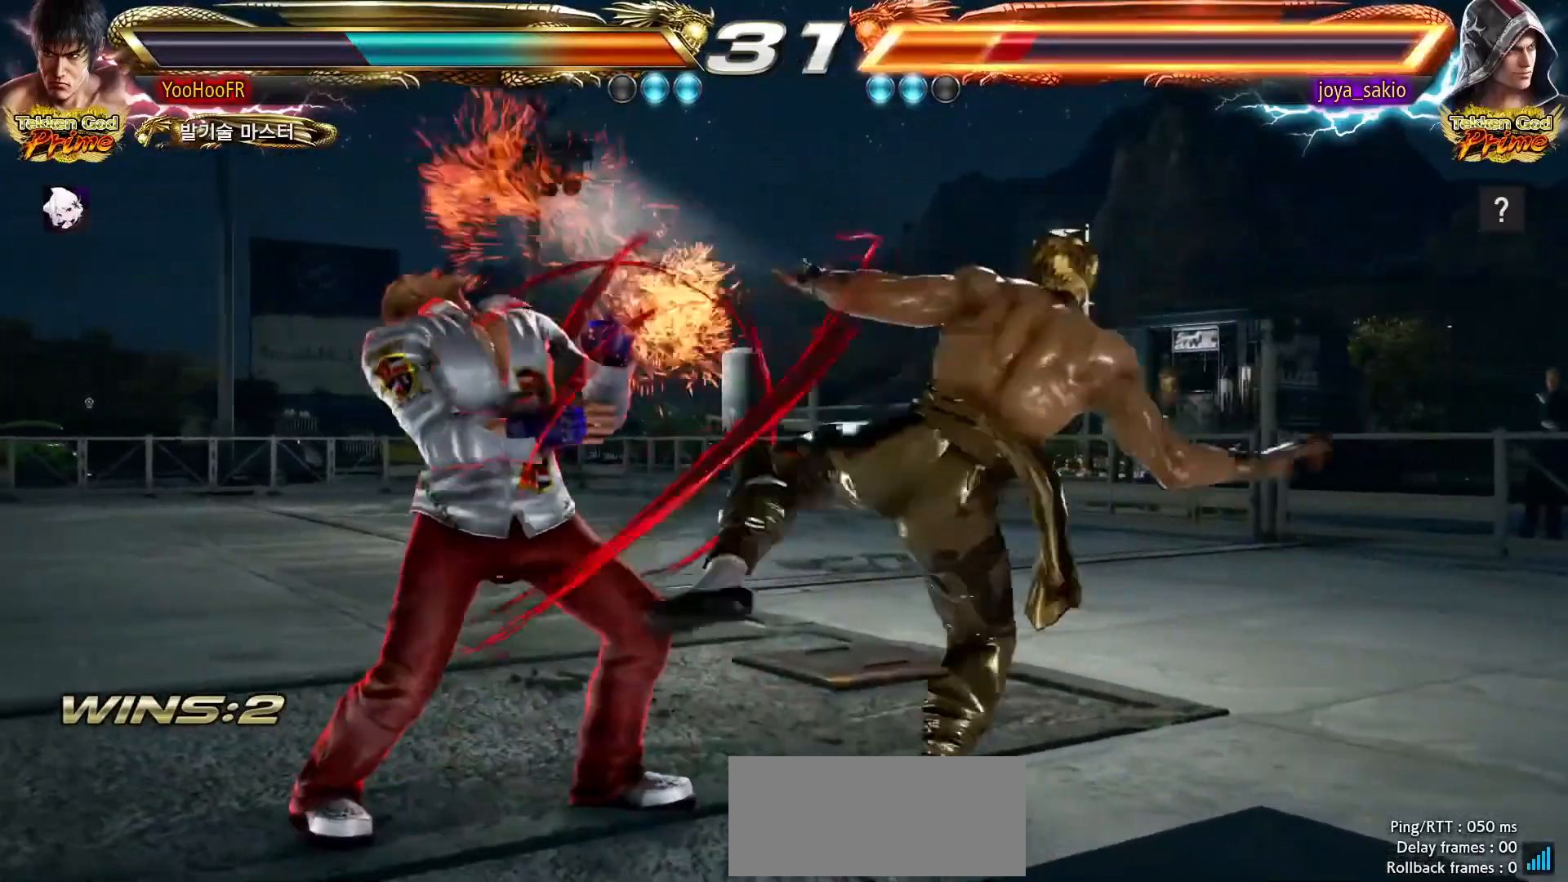
{"dt_ms": 500, "buttons": ["CROSS"], "left_stick": "center", "events": [[83, "CROSS", "down"], [133, "CROSS", "up"], [267, "CROSS", "down"]]}
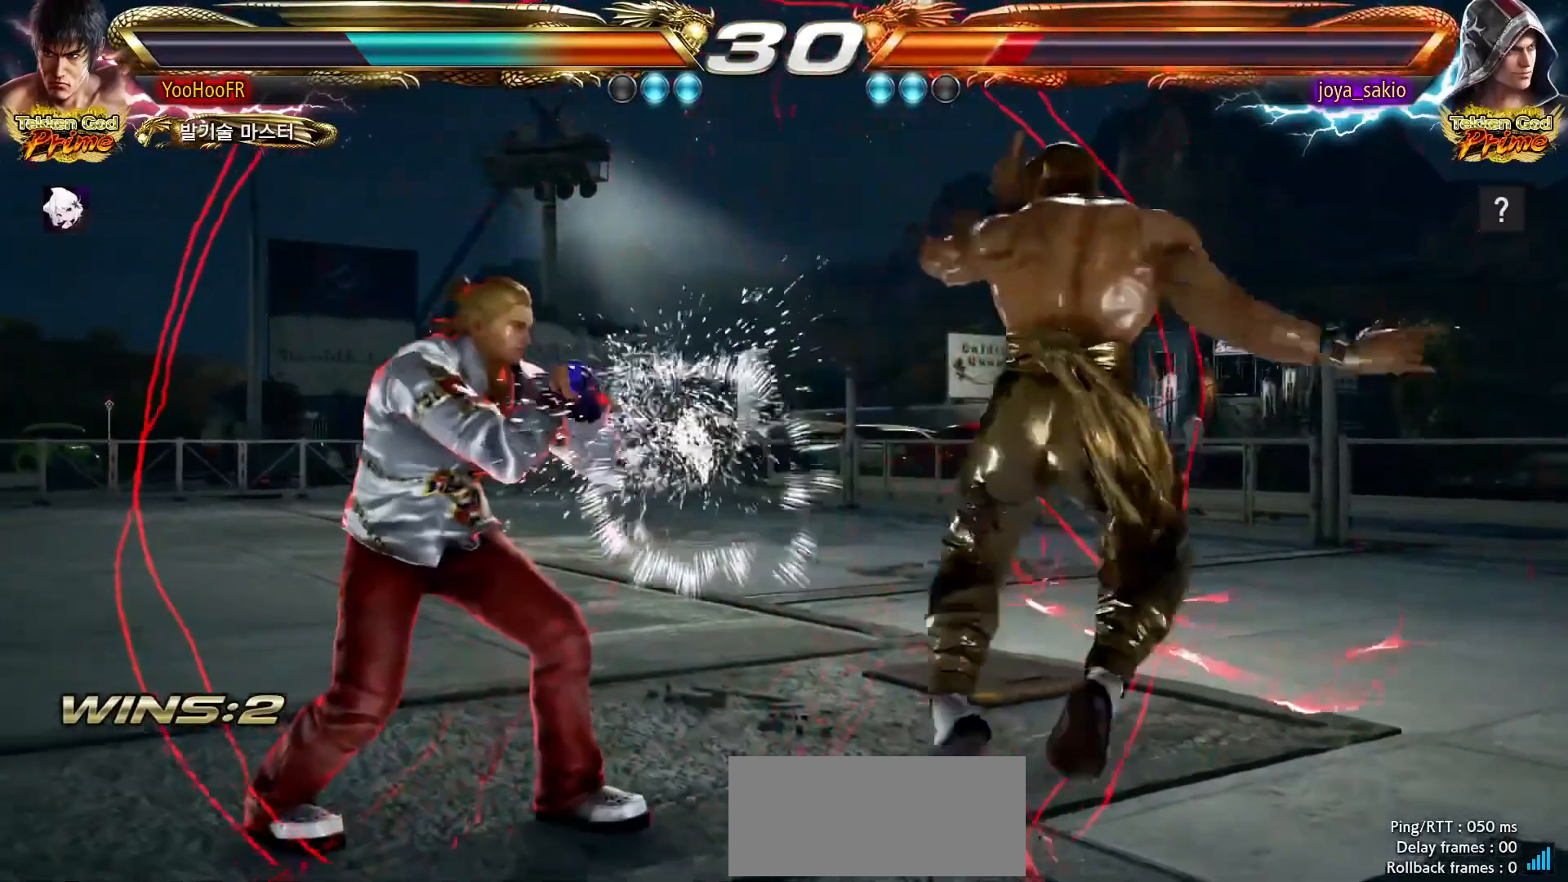
{"dt_ms": 500, "buttons": [], "left_stick": "right", "events": [[133, "left_stick", "right"], [483, "CROSS", "up"]]}
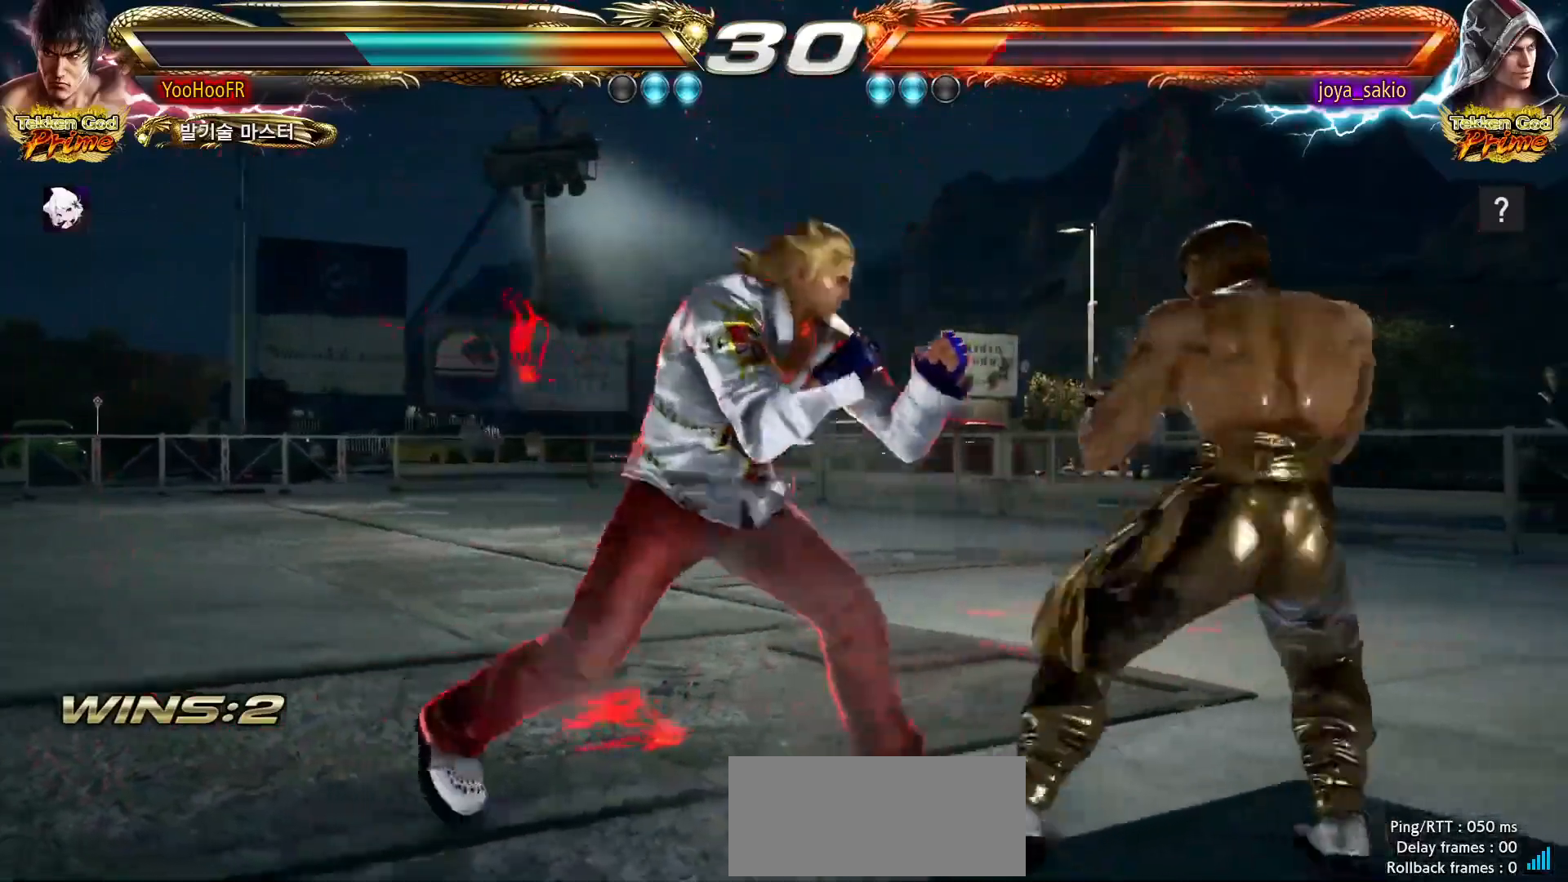
{"dt_ms": 500, "buttons": [], "left_stick": "right", "events": []}
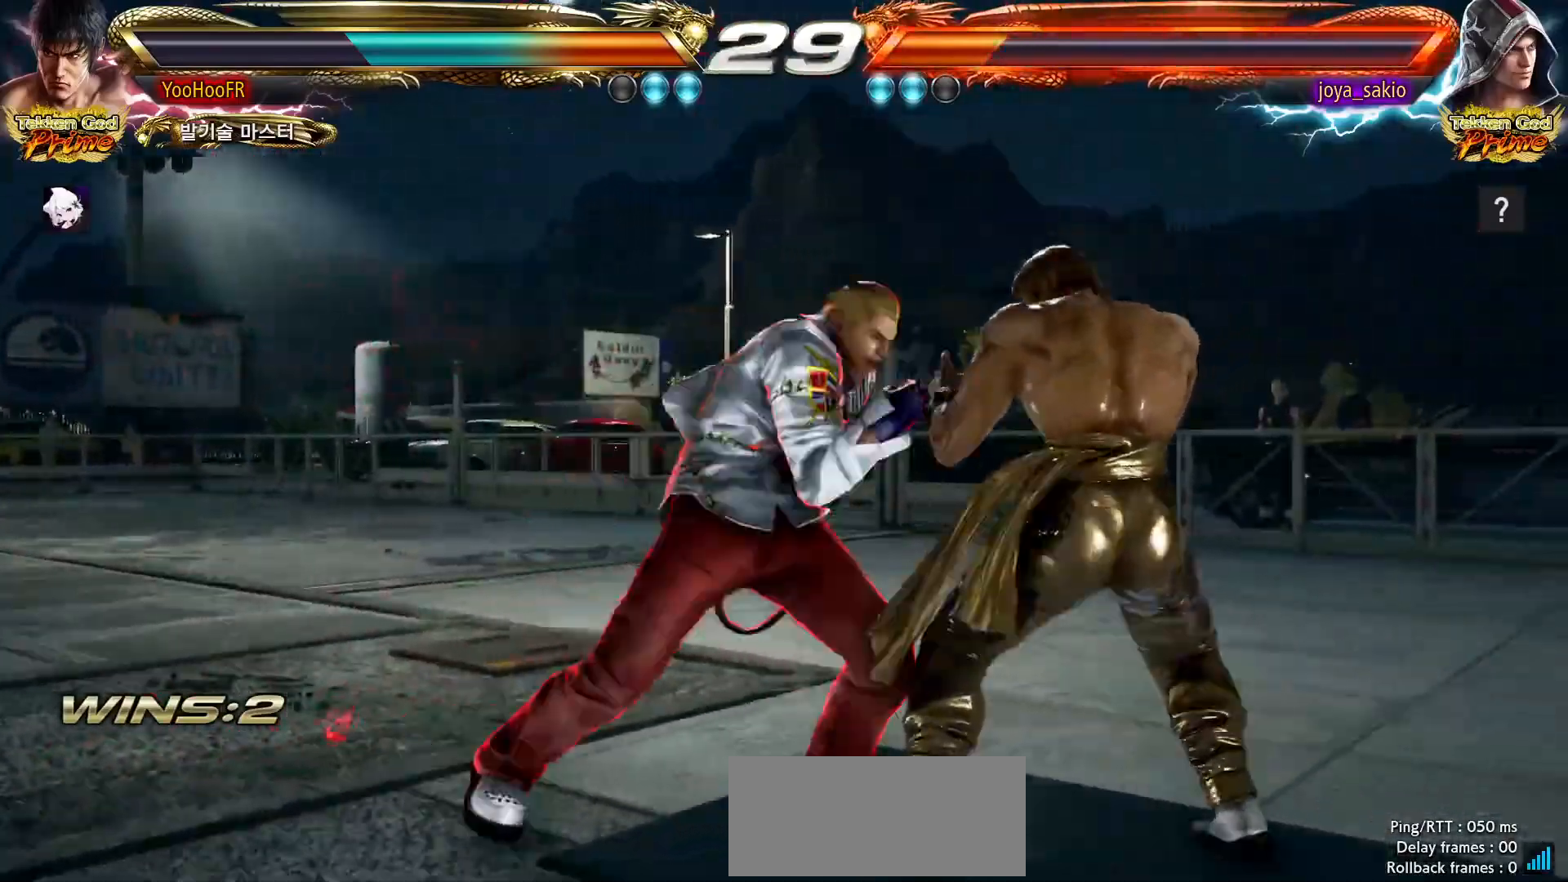
{"dt_ms": 500, "buttons": [], "left_stick": "center", "events": [[500, "left_stick", "center"]]}
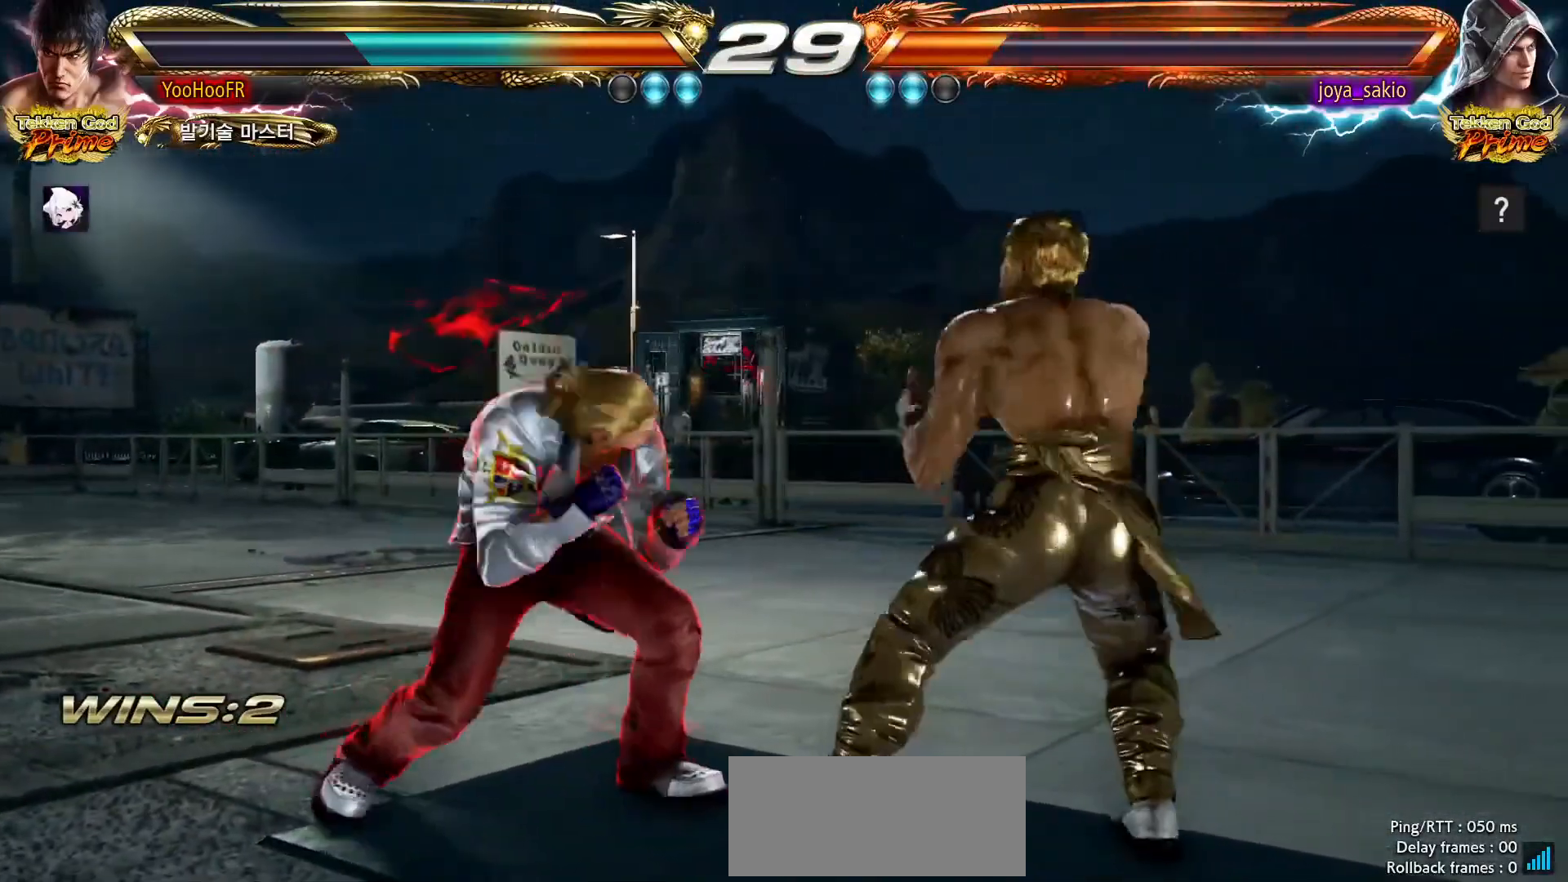
{"dt_ms": 500, "buttons": [], "left_stick": "down-left", "events": [[17, "left_stick", "right"], [33, "left_stick", "down-left"], [300, "CROSS", "down"], [400, "CROSS", "up"]]}
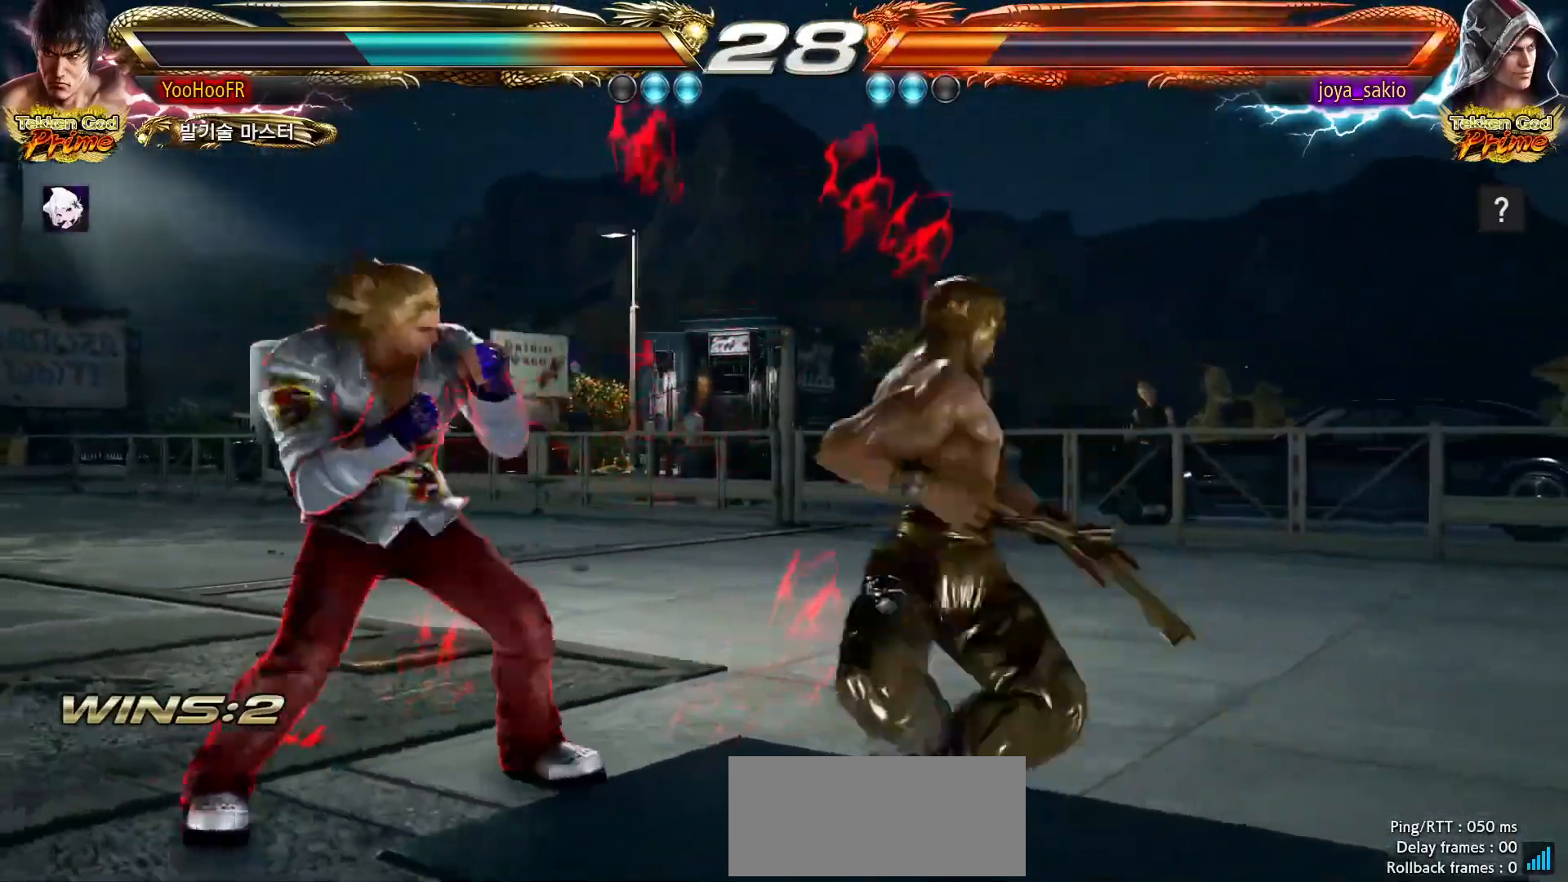
{"dt_ms": 500, "buttons": ["CROSS"], "left_stick": "center", "events": [[217, "left_stick", "center"], [500, "CROSS", "down"]]}
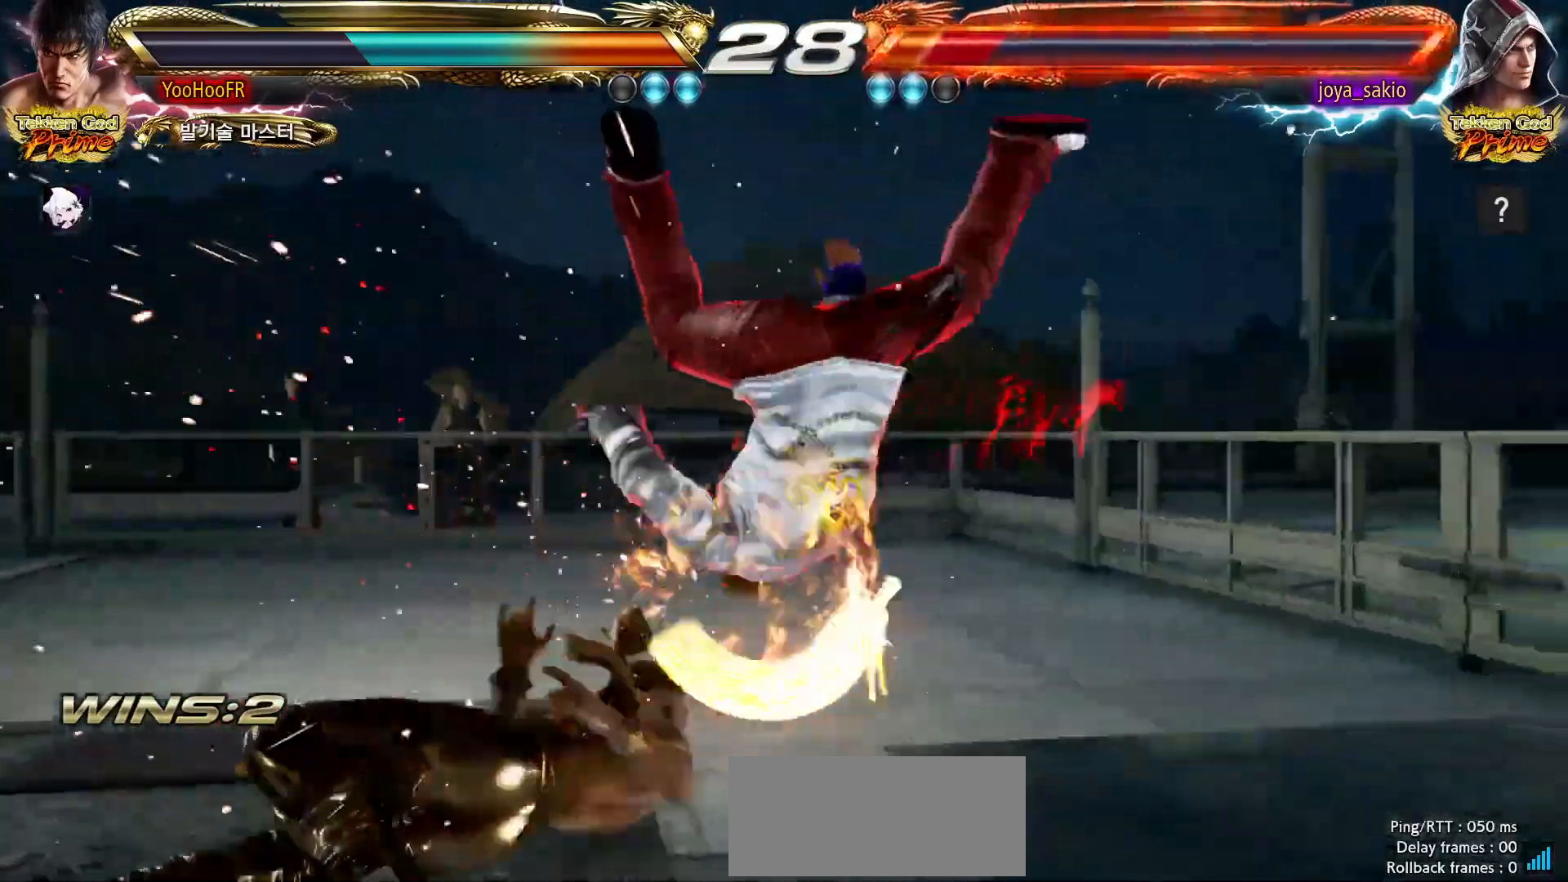
{"dt_ms": 500, "buttons": [], "left_stick": "center", "events": [[67, "CROSS", "up"], [100, "CROSS", "down"], [150, "CROSS", "up"], [233, "CROSS", "down"], [283, "CROSS", "up"], [317, "CROSS", "down"], [350, "CROSS", "up"]]}
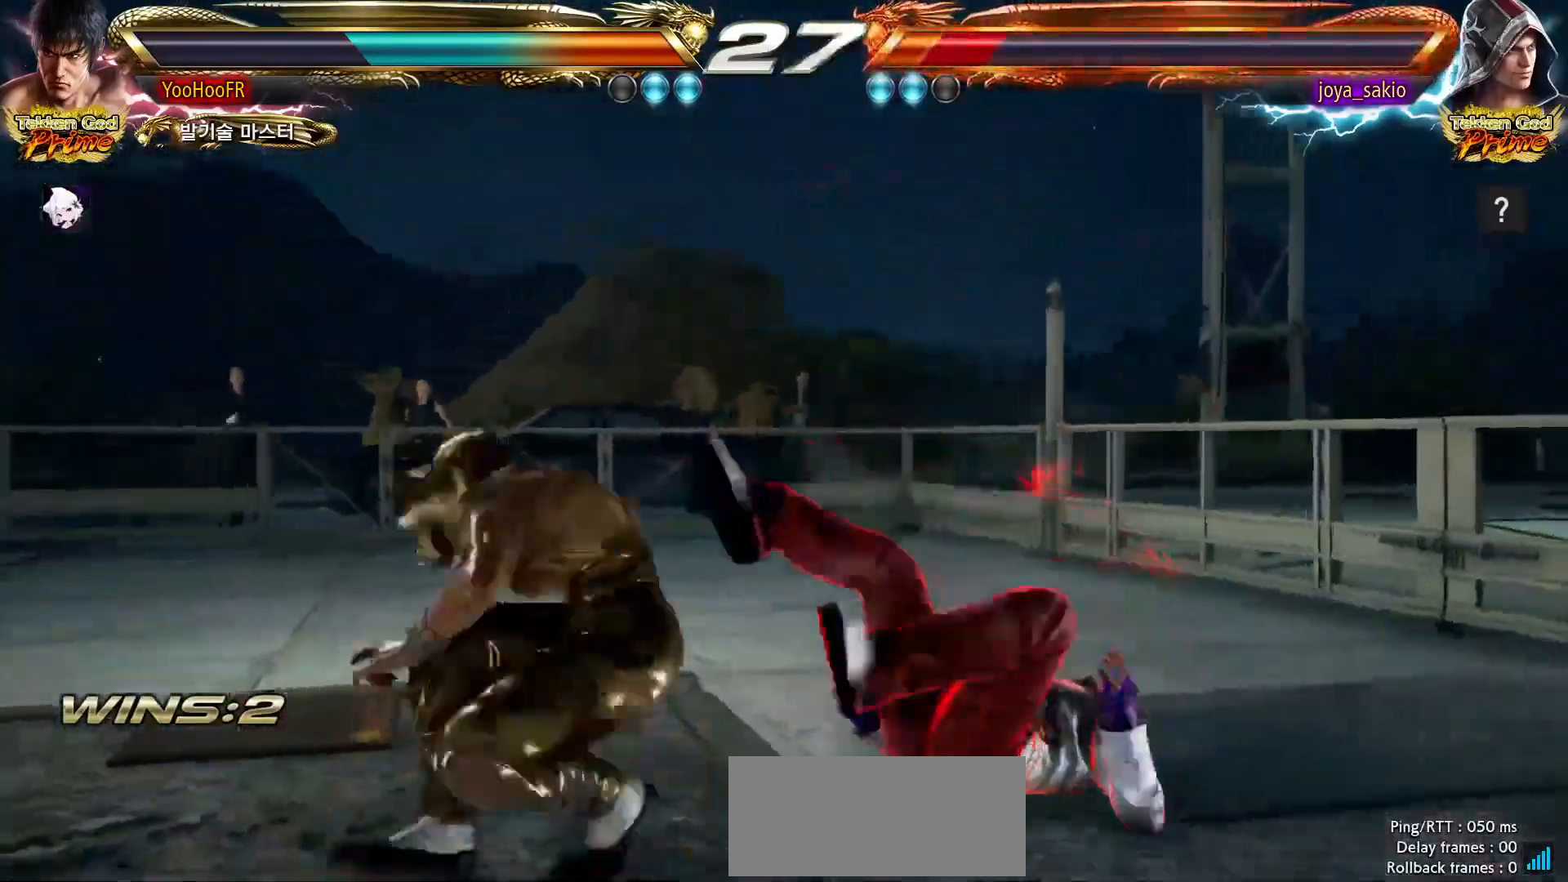
{"dt_ms": 500, "buttons": ["CROSS"], "left_stick": "center", "events": [[83, "CROSS", "down"]]}
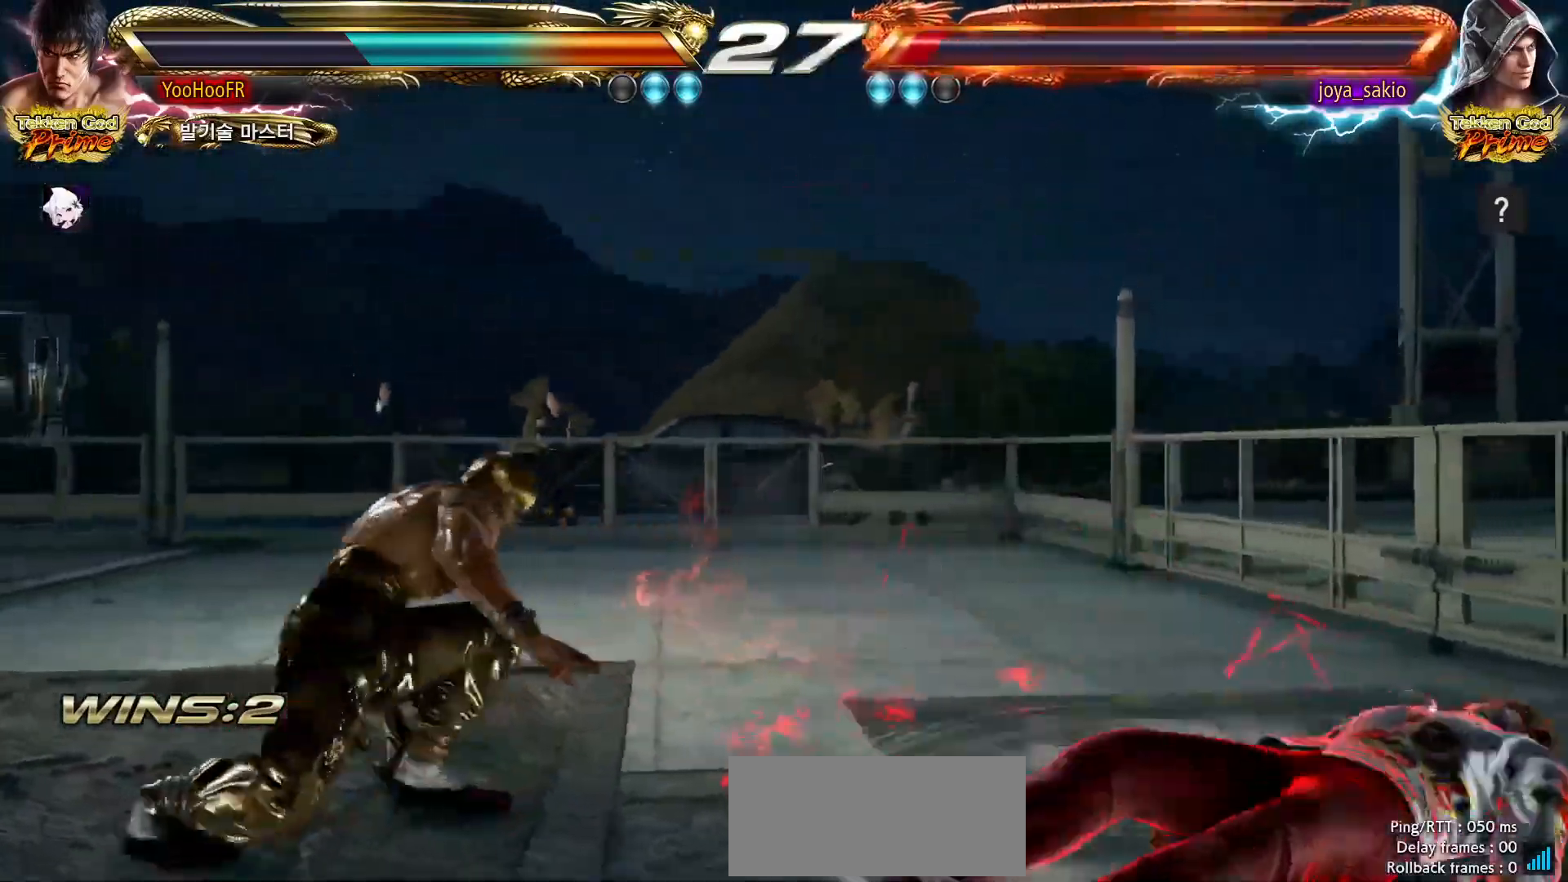
{"dt_ms": 500, "buttons": ["CROSS", "CIRCLE"], "left_stick": "down", "events": [[17, "left_stick", "right"], [67, "left_stick", "center"], [167, "left_stick", "right"], [433, "left_stick", "down"], [450, "CIRCLE", "down"]]}
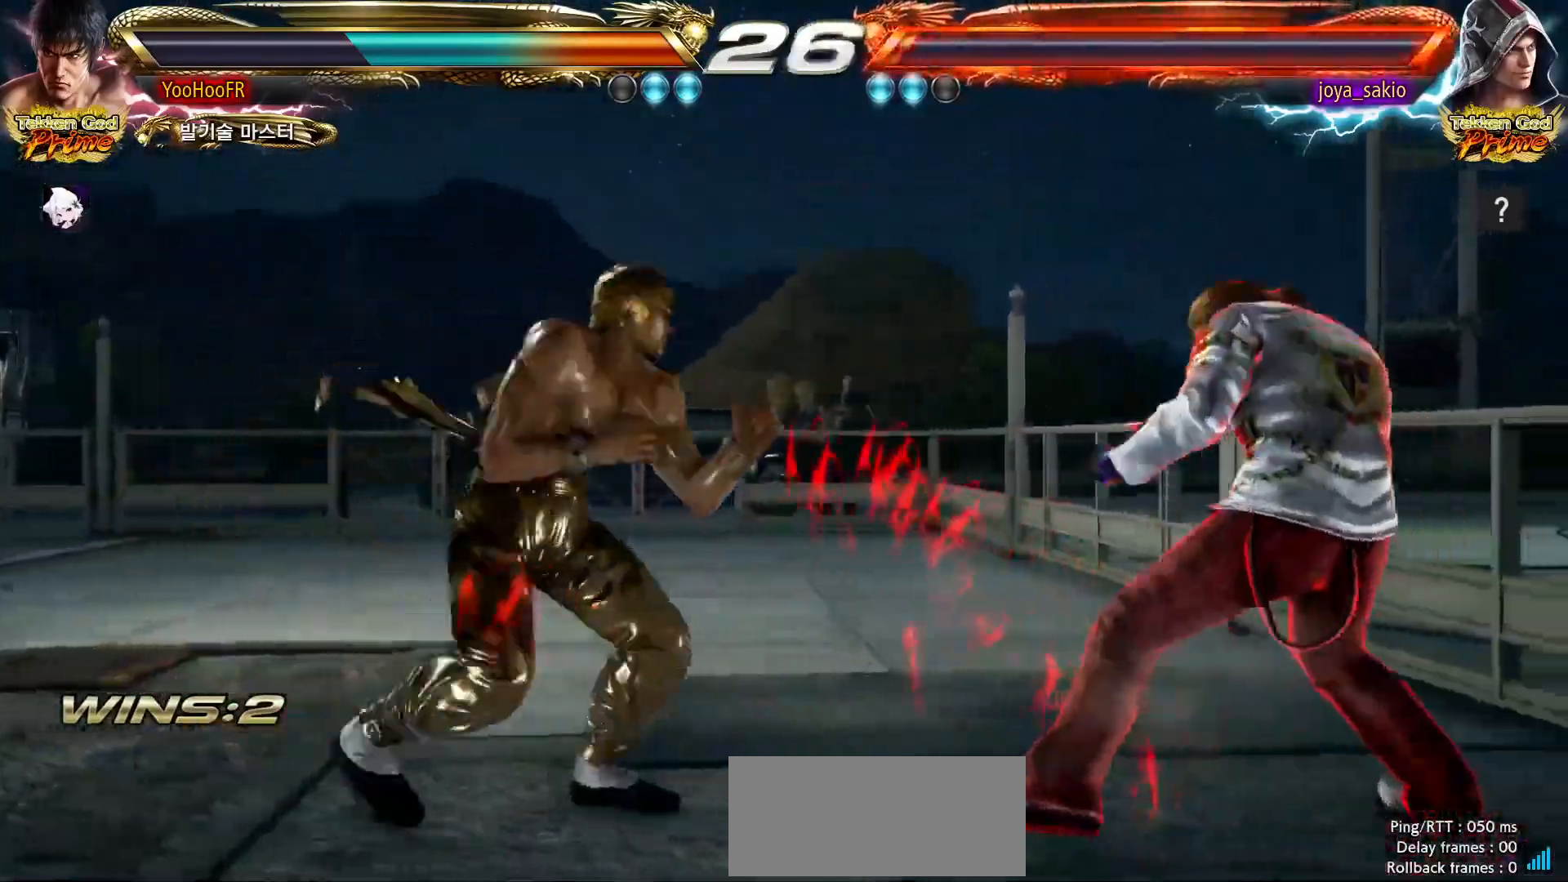
{"dt_ms": 500, "buttons": ["CROSS"], "left_stick": "center", "events": [[133, "CIRCLE", "up"], [483, "left_stick", "center"]]}
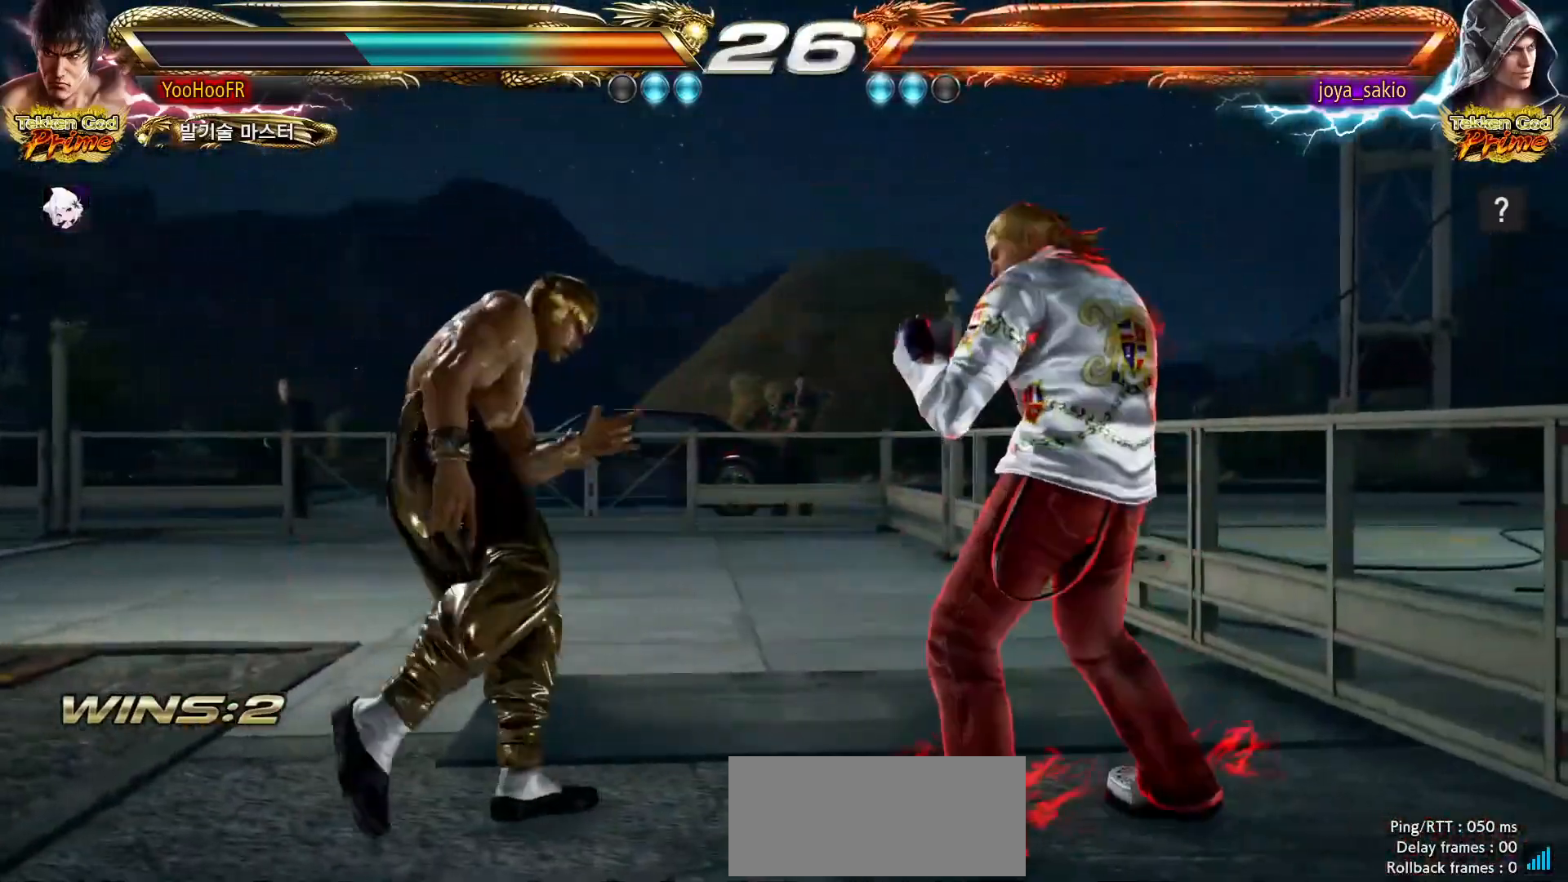
{"dt_ms": 500, "buttons": [], "left_stick": "left", "events": [[17, "left_stick", "left"], [33, "CROSS", "up"]]}
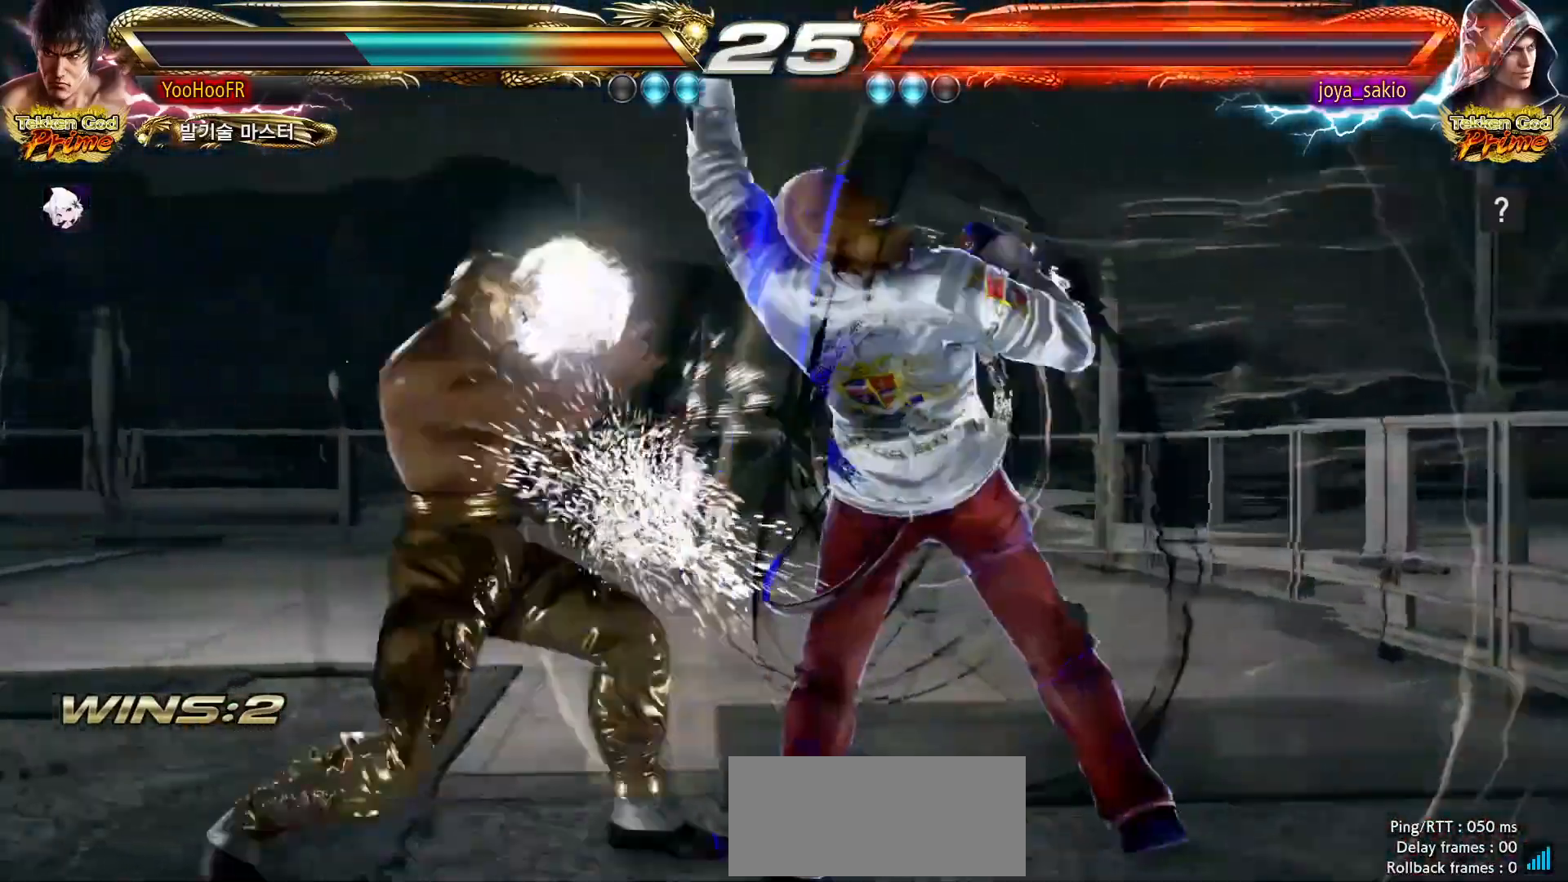
{"dt_ms": 500, "buttons": [], "left_stick": "center", "events": [[417, "left_stick", "center"]]}
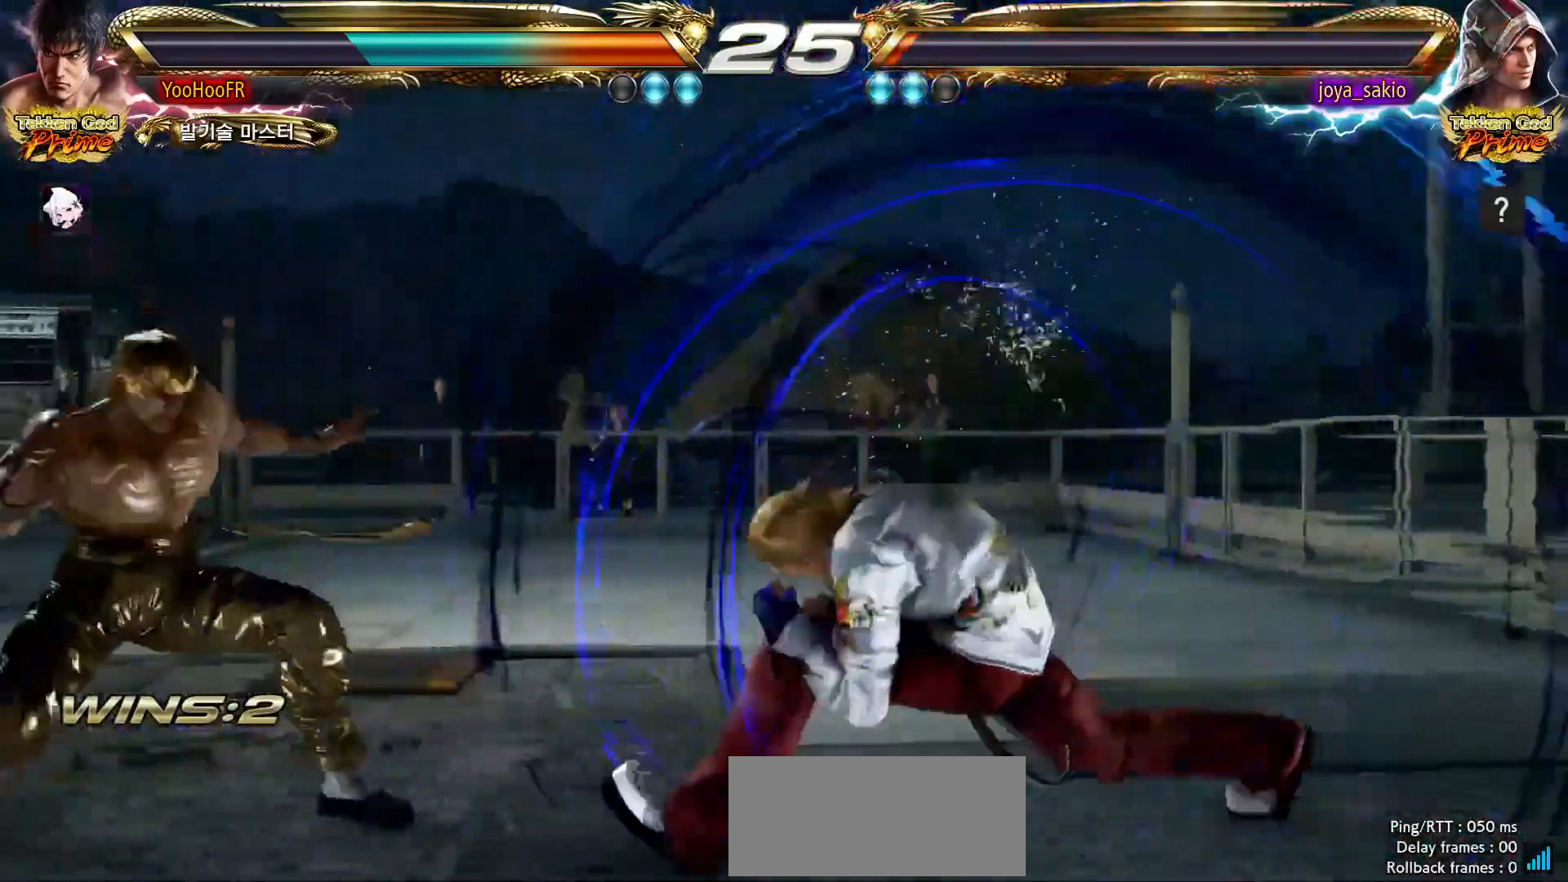
{"dt_ms": 500, "buttons": [], "left_stick": "down-left", "events": [[67, "left_stick", "left"], [133, "left_stick", "center"], [217, "left_stick", "left"], [500, "left_stick", "down-left"]]}
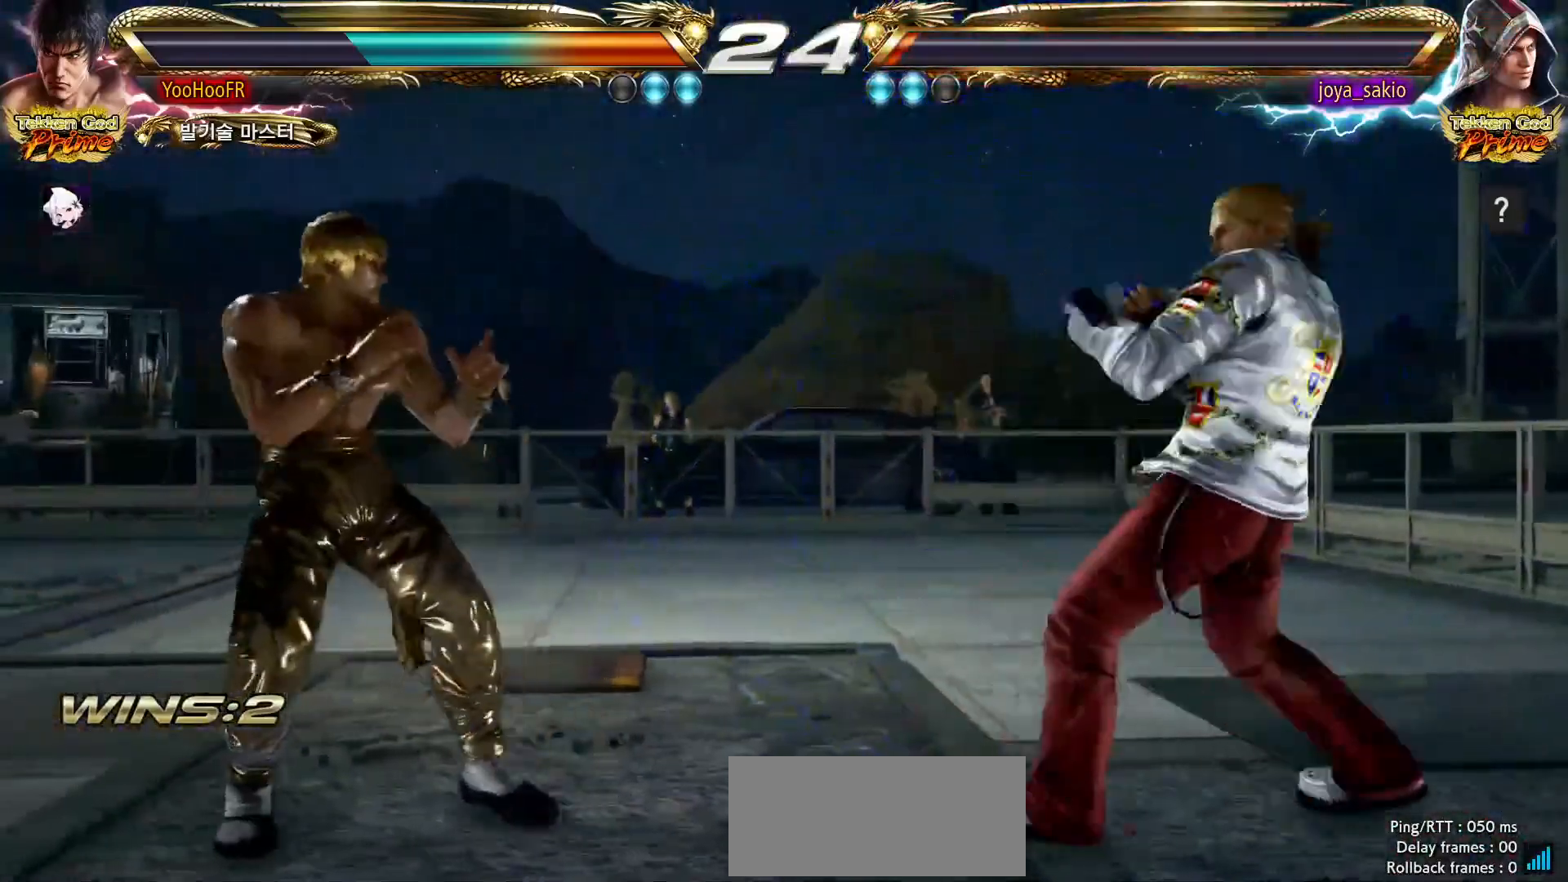
{"dt_ms": 500, "buttons": [], "left_stick": "left", "events": [[117, "left_stick", "center"], [200, "left_stick", "left"]]}
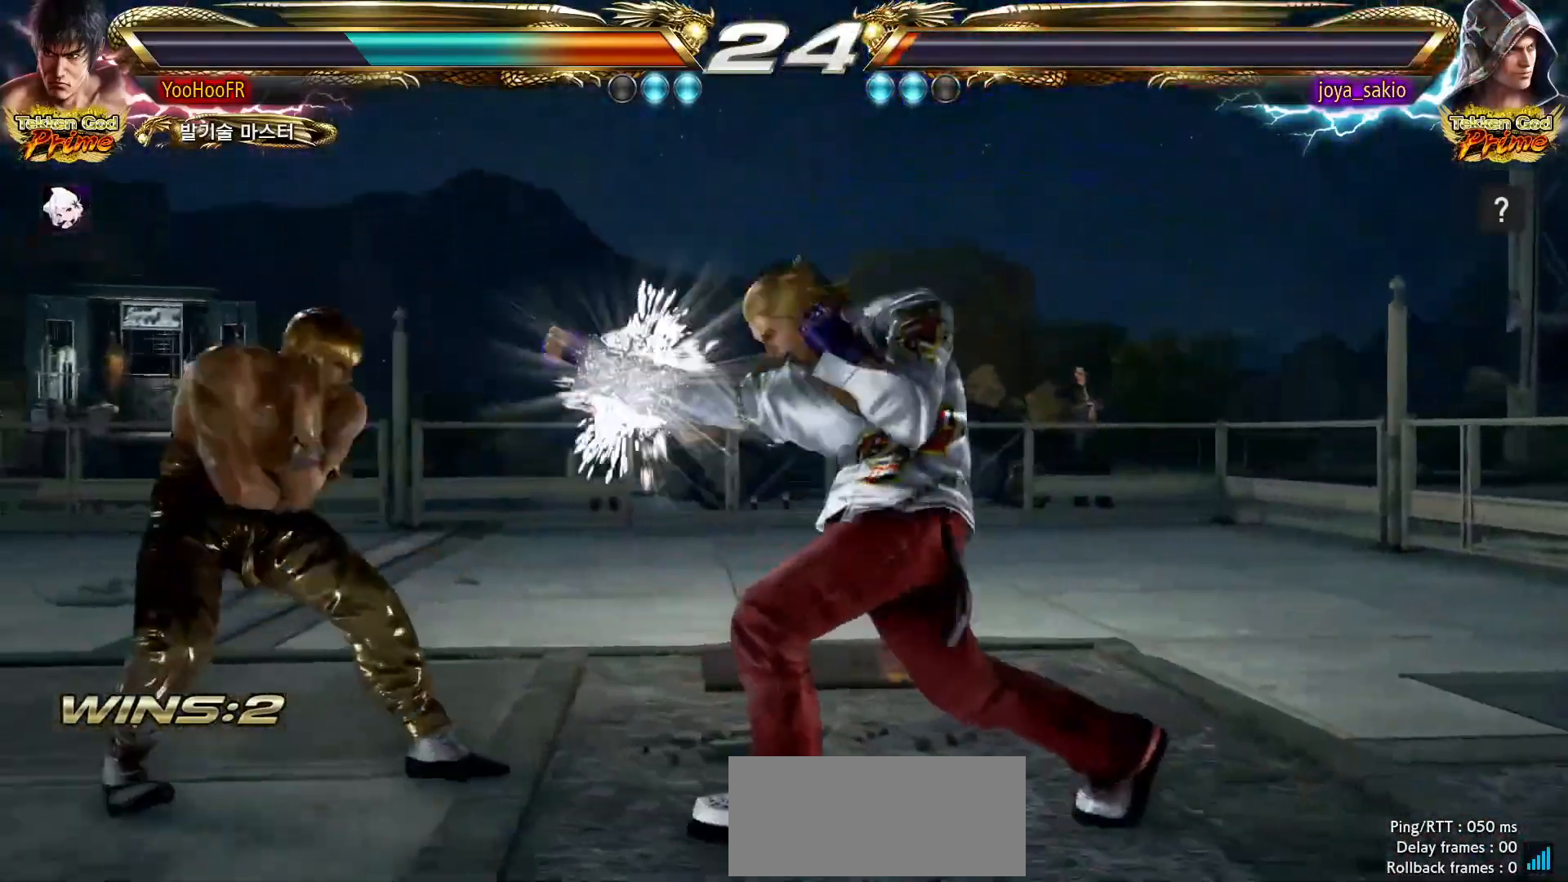
{"dt_ms": 500, "buttons": [], "left_stick": "left", "events": [[150, "TRIANGLE", "down"], [333, "TRIANGLE", "up"]]}
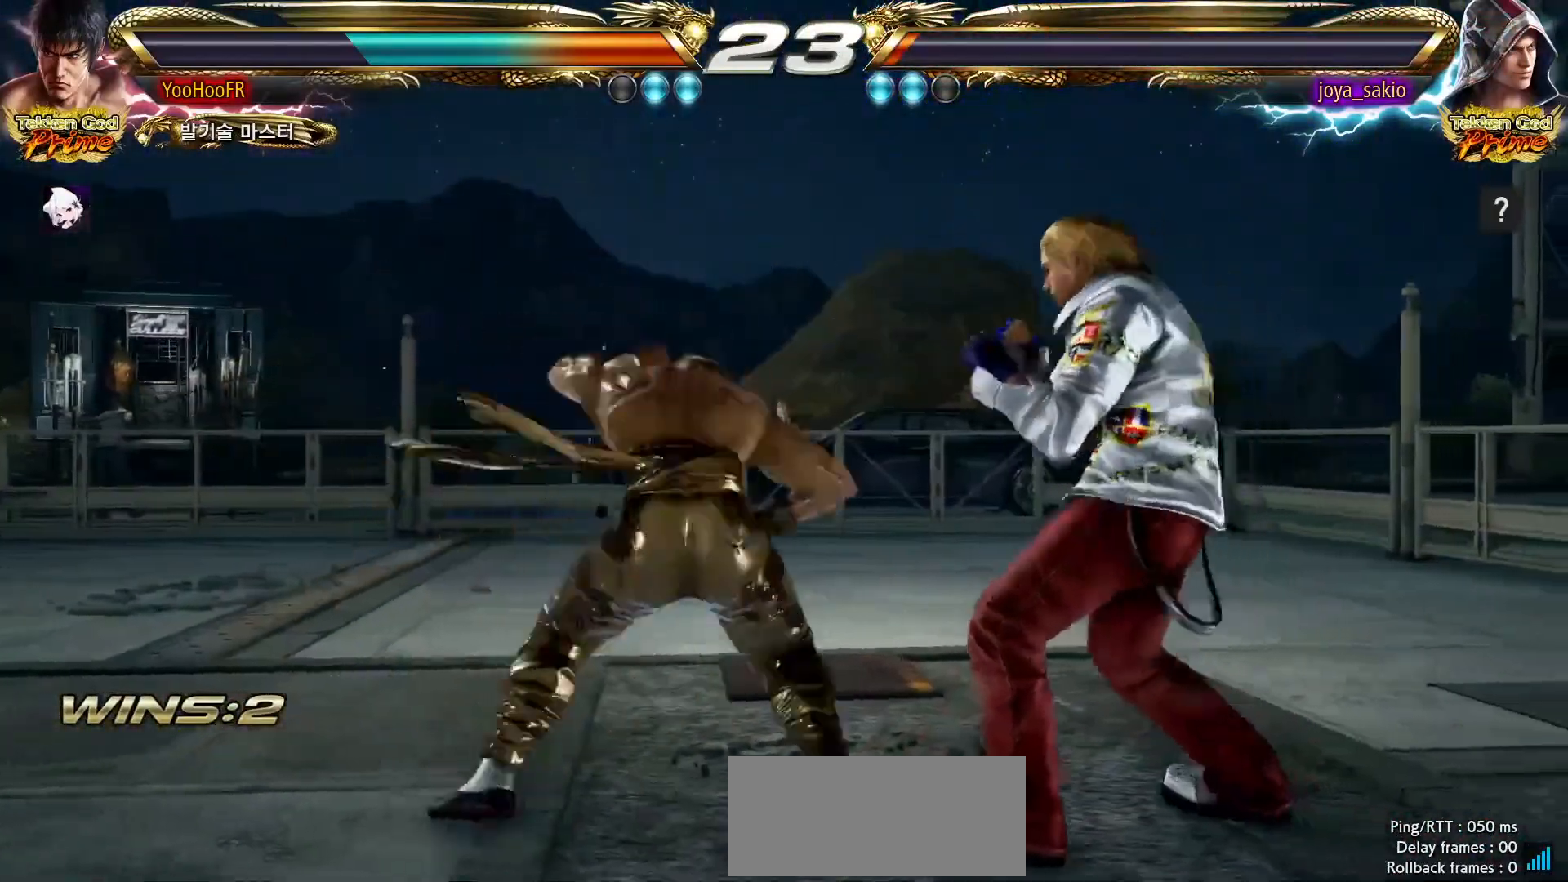
{"dt_ms": 1000, "buttons": [], "left_stick": "center", "events": [[333, "left_stick", "center"]]}
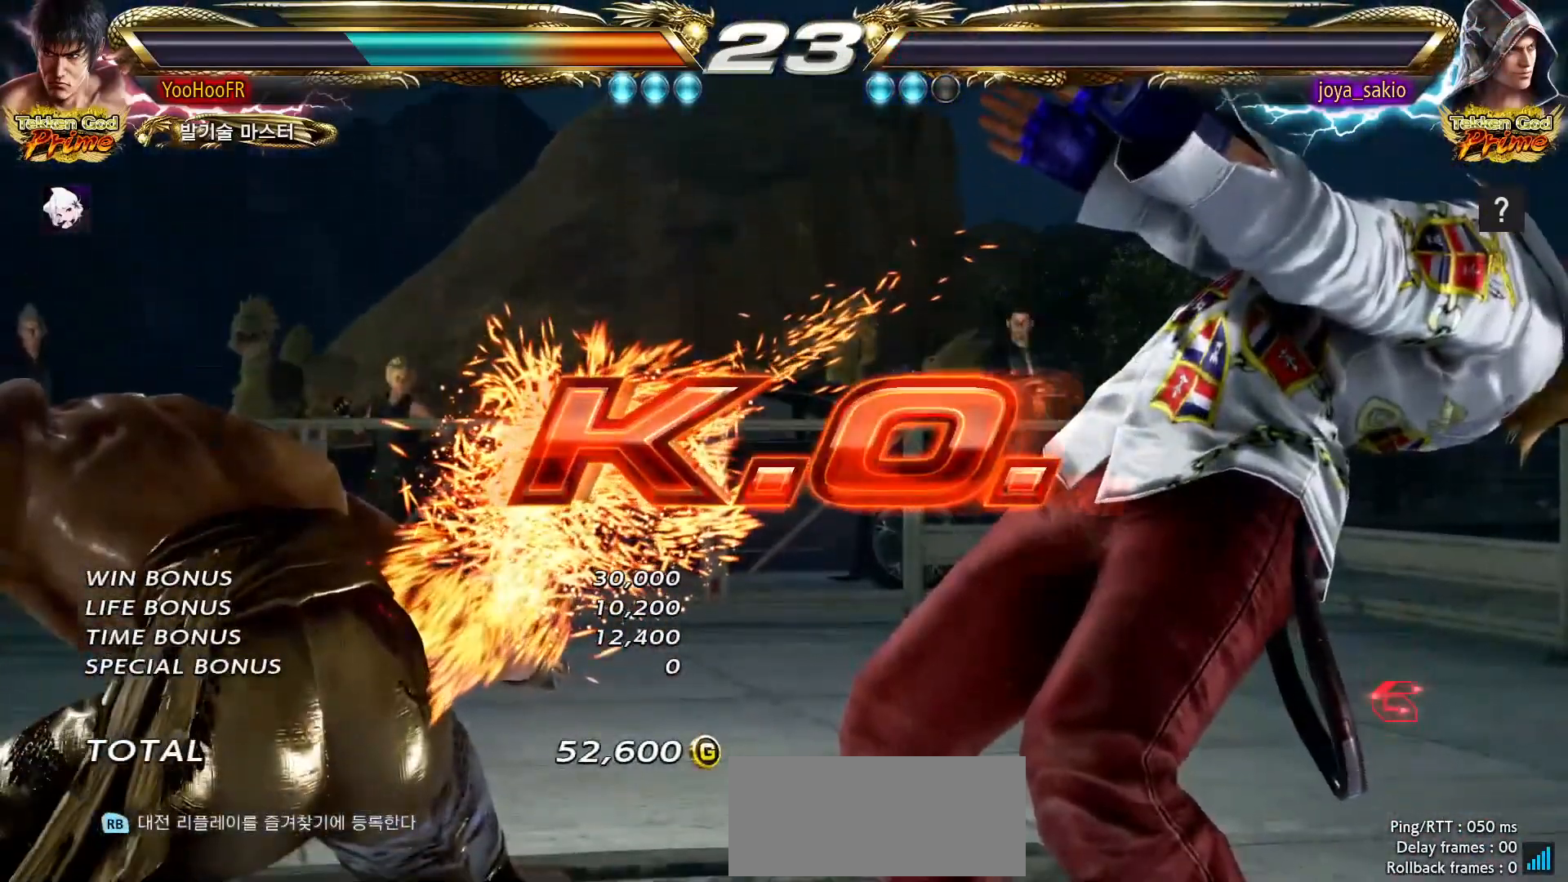
{"dt_ms": 500, "buttons": [], "left_stick": "center", "events": []}
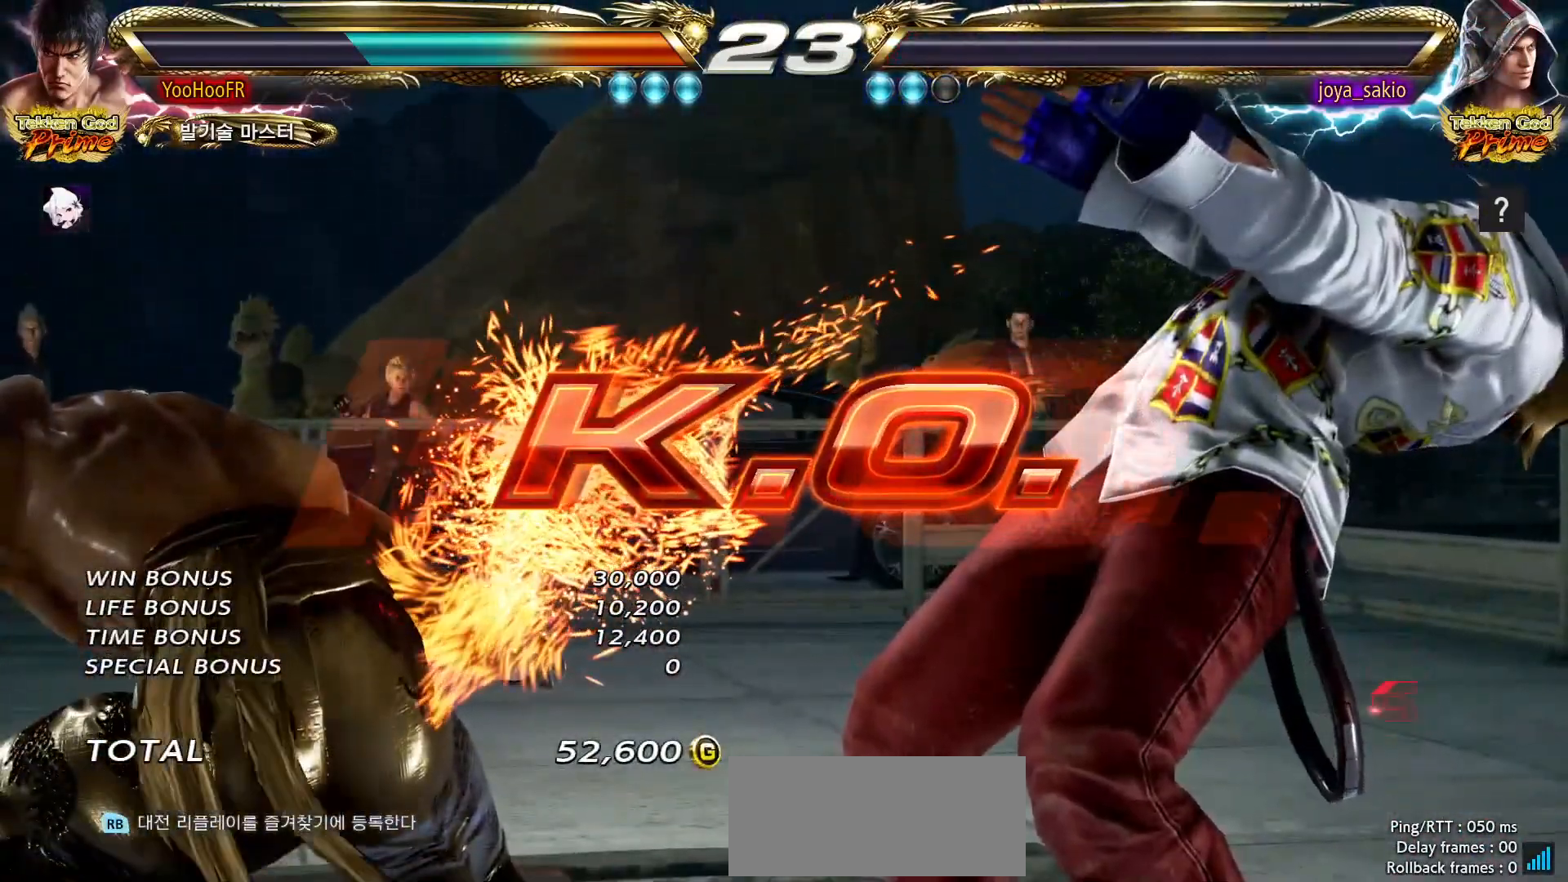
{"dt_ms": 500, "buttons": [], "left_stick": "center", "events": []}
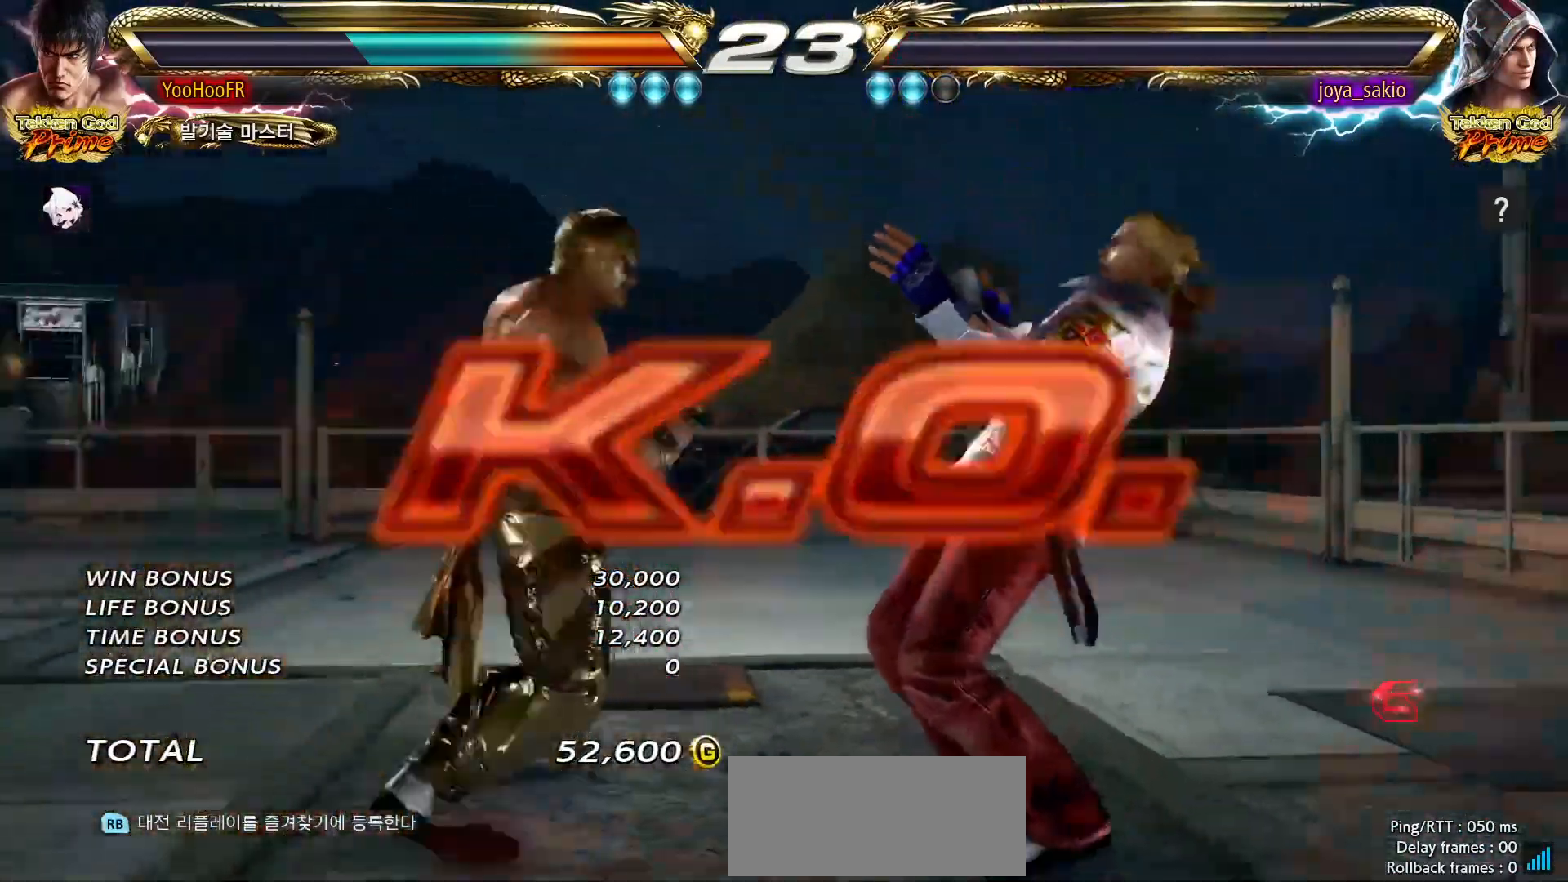
{"dt_ms": 500, "buttons": [], "left_stick": "center", "events": []}
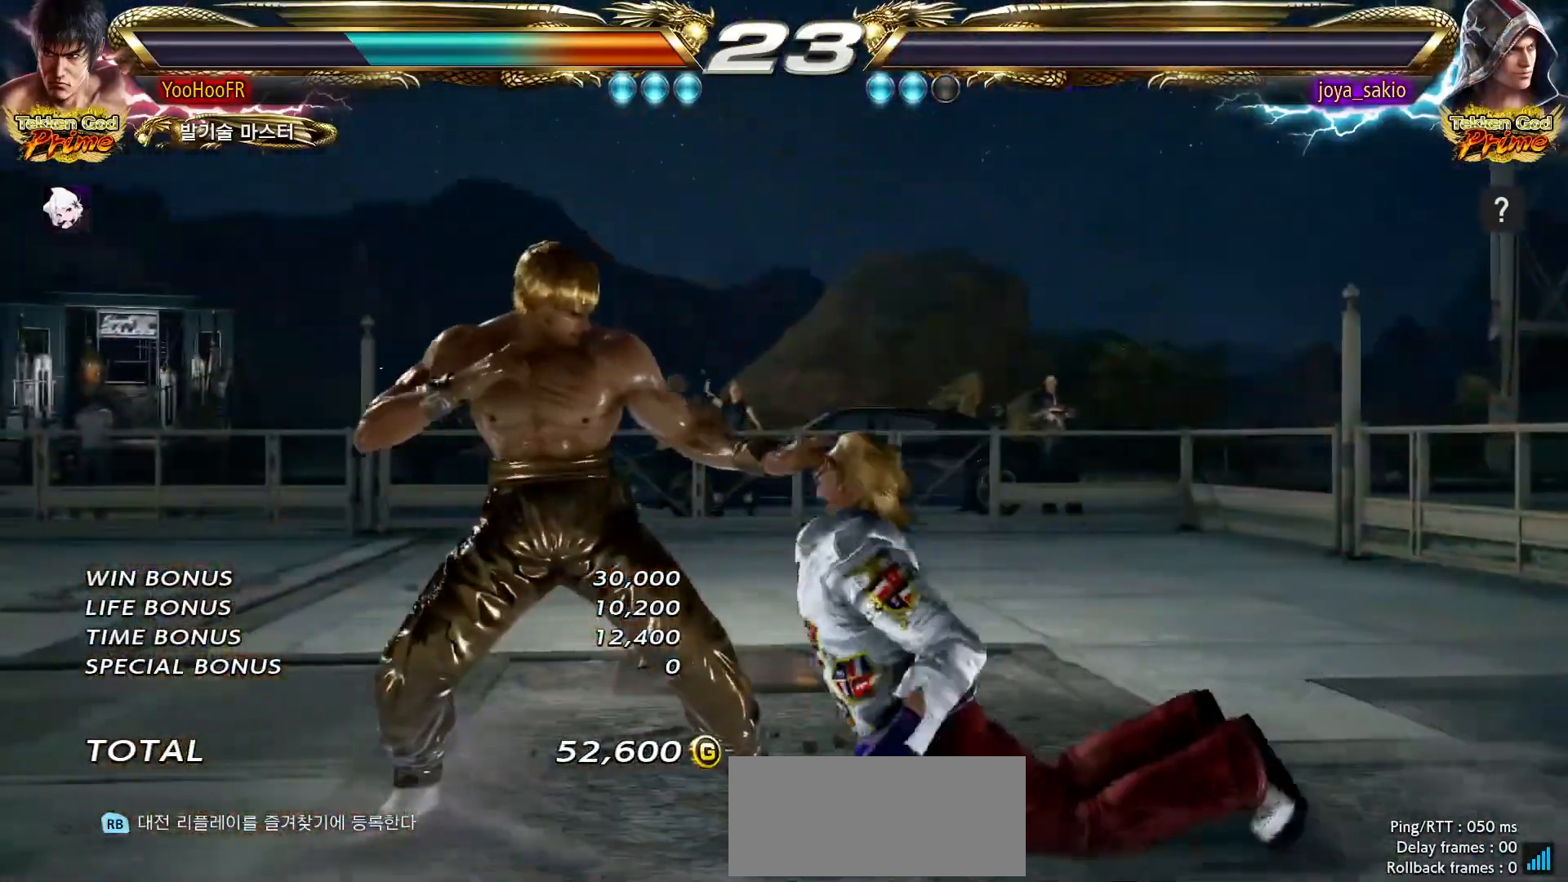
{"dt_ms": 500, "buttons": [], "left_stick": "center", "events": []}